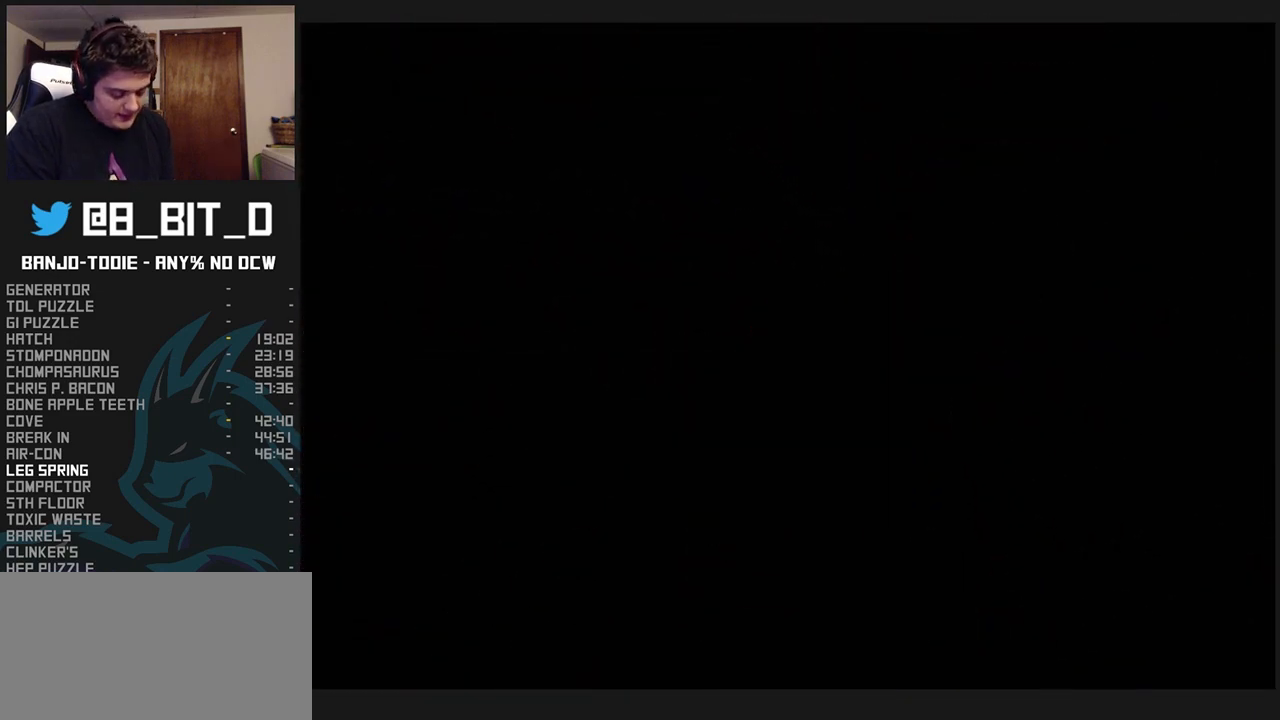
Gameplay with a controller (Nintendo layout); each line is a JSON object with the inputs held at the frame after it. "events" lists button and stick changes between this image and that frame as [ms after this image, input, new state], when the widget could be followed in between. Not read: L1 L3 R3.
{"buttons": [], "left_stick": "up", "events": []}
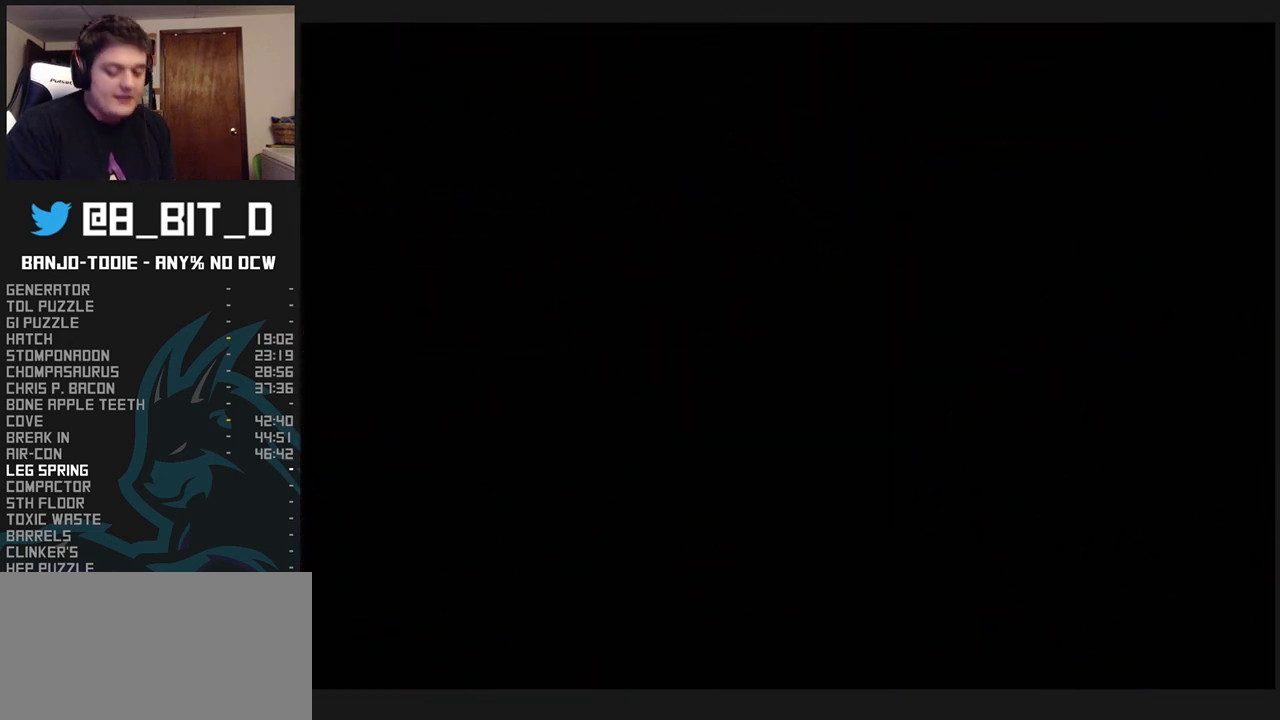
{"buttons": [], "left_stick": "up", "events": []}
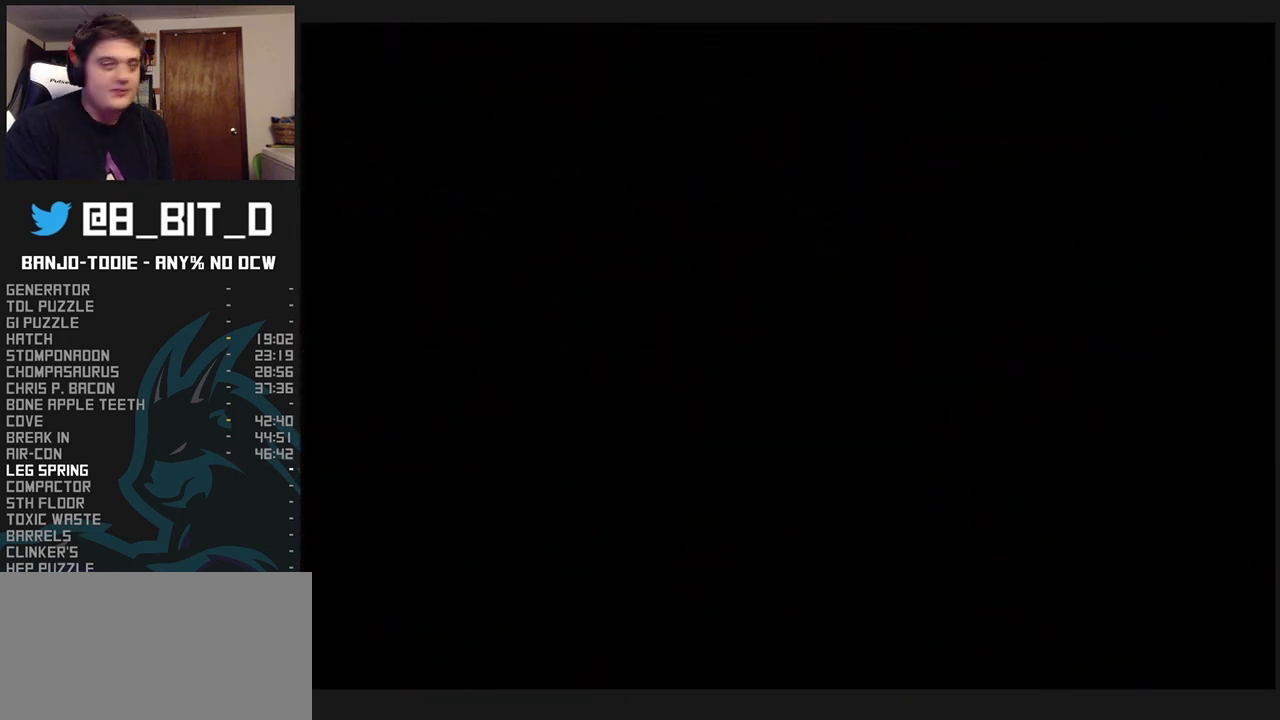
{"buttons": [], "left_stick": "up", "events": []}
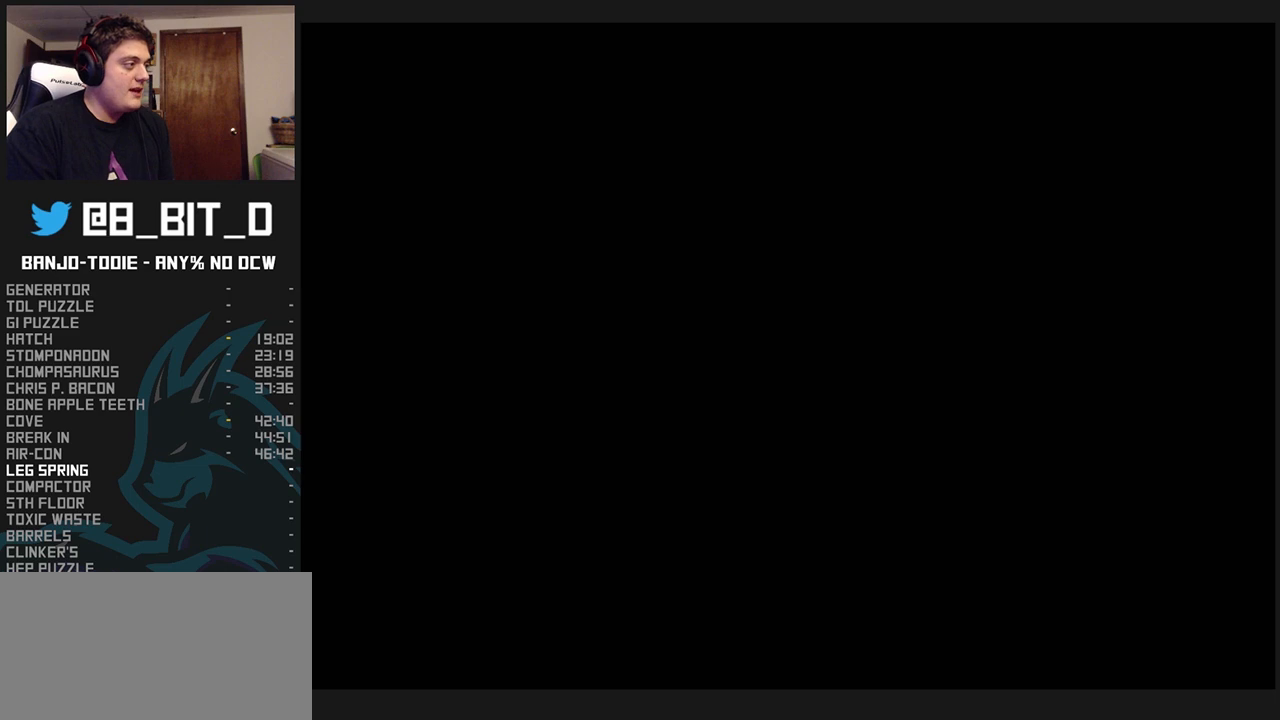
{"buttons": ["A"], "left_stick": "up", "events": [[500, "A", "down"]]}
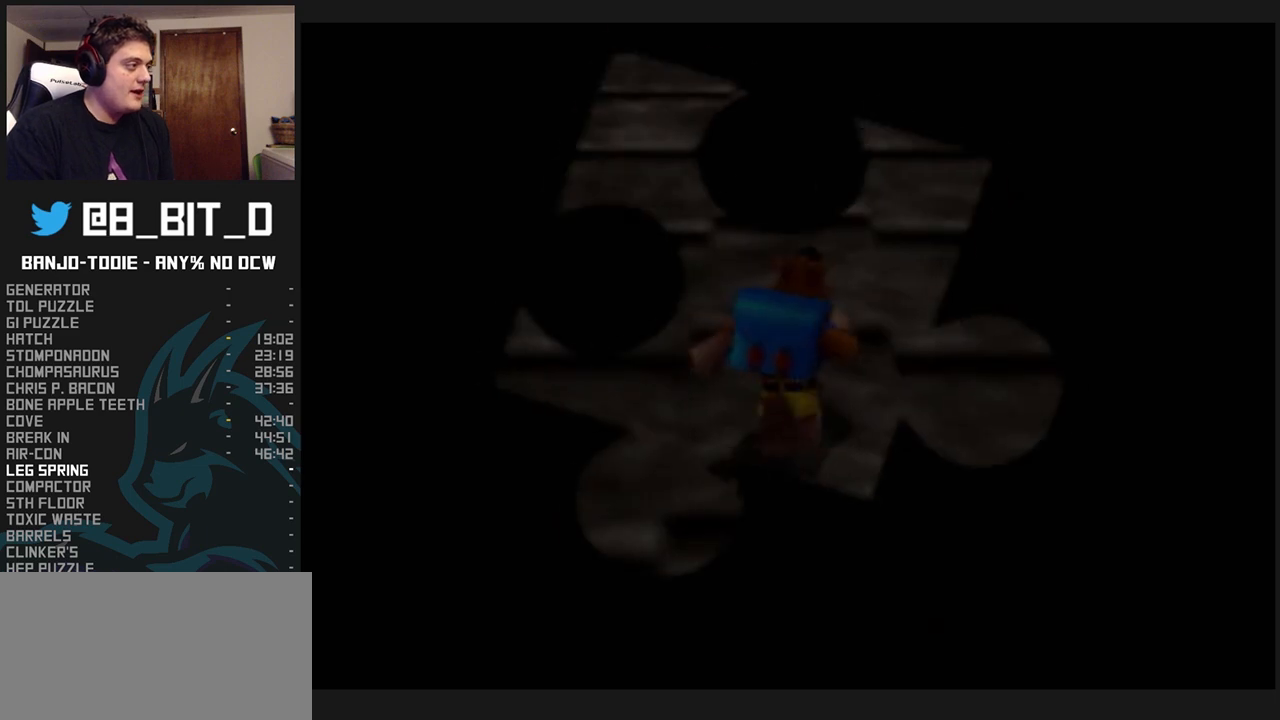
{"buttons": [], "left_stick": "up", "events": [[100, "A", "up"]]}
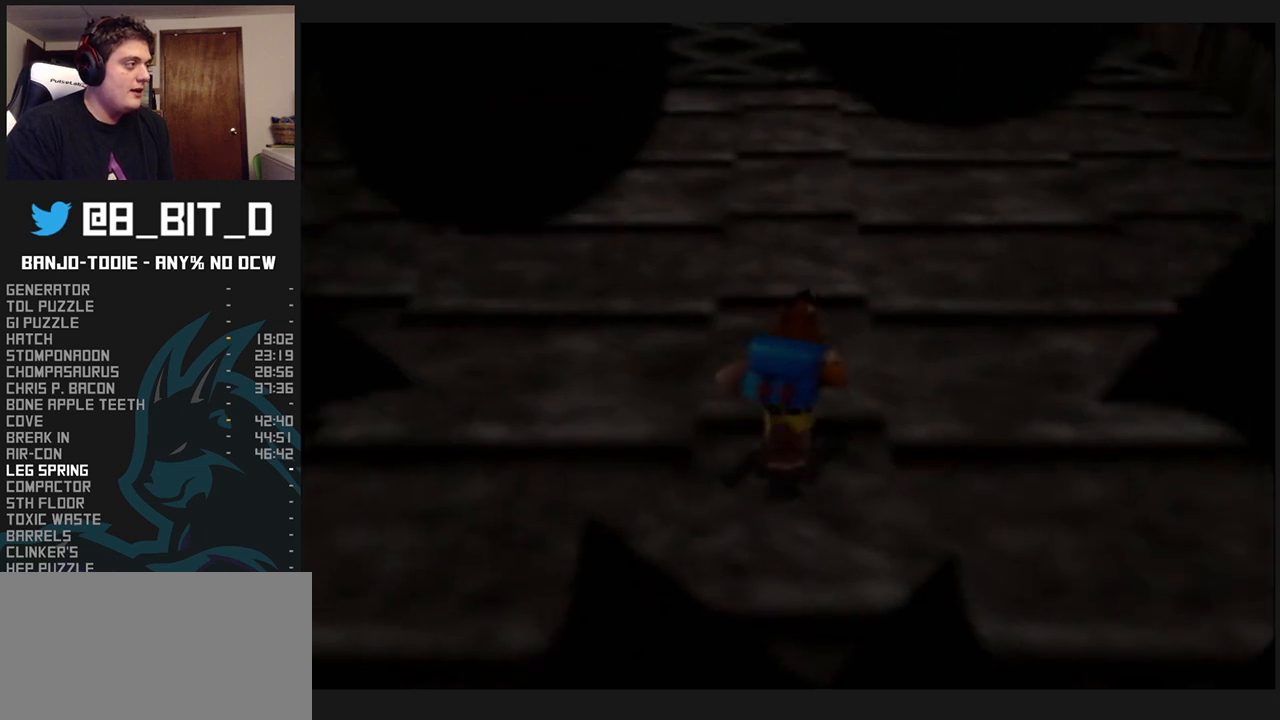
{"buttons": ["B"], "left_stick": "up", "events": [[33, "A", "down"], [233, "A", "up"], [367, "A", "down"], [500, "A", "up"], [500, "B", "down"]]}
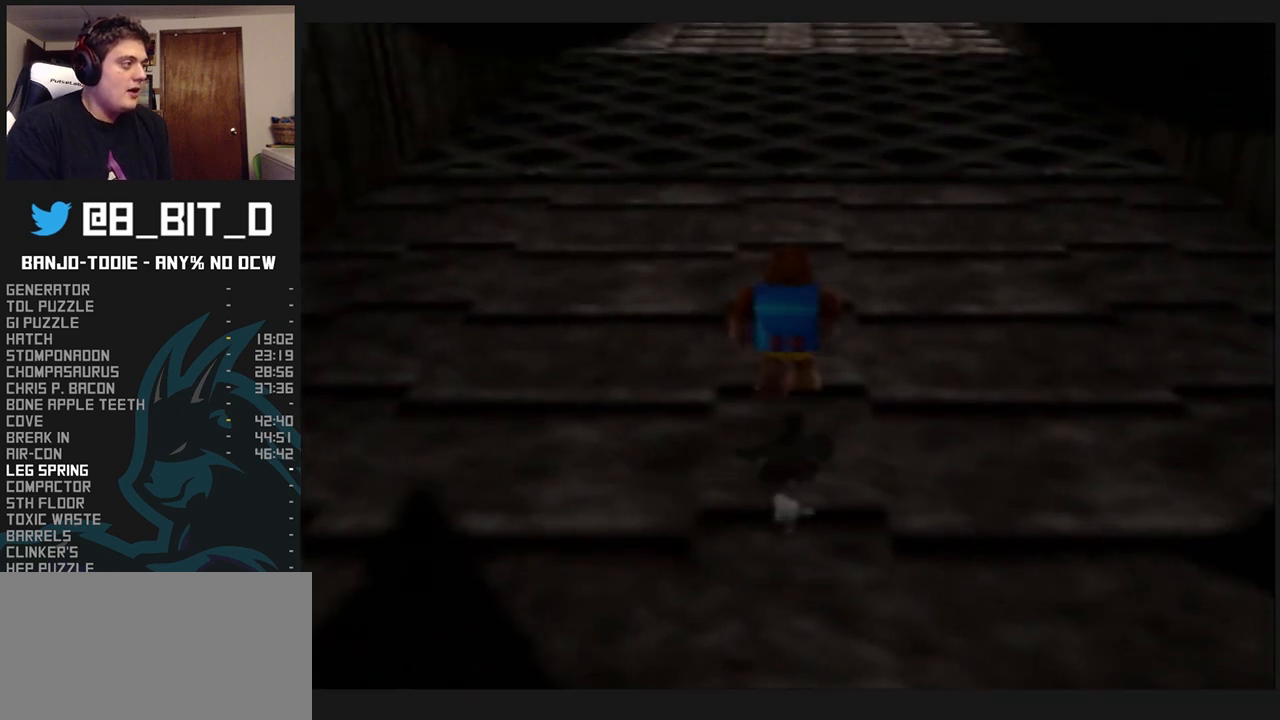
{"buttons": ["A", "B"], "left_stick": "up", "events": [[133, "B", "up"], [167, "A", "down"], [167, "B", "down"]]}
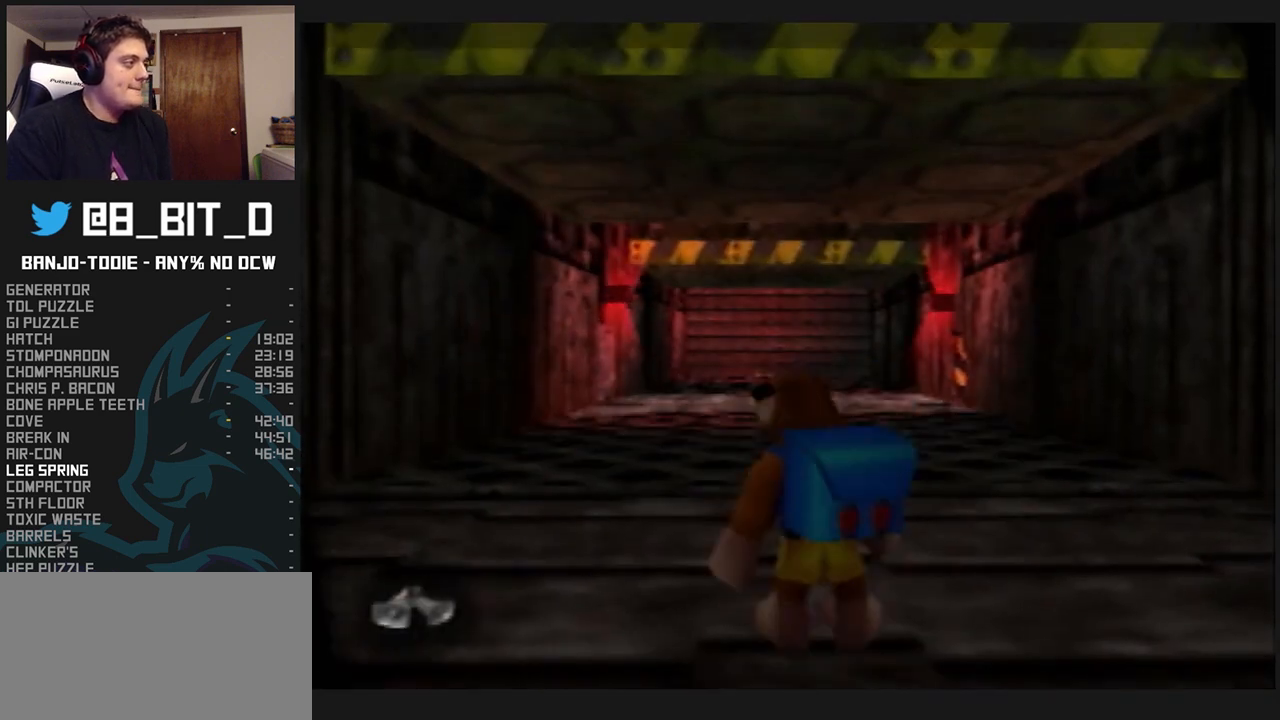
{"buttons": ["R1"], "left_stick": "center", "events": [[200, "B", "up"], [233, "A", "up"], [267, "left_stick", "center"], [333, "A", "down"], [467, "A", "up"], [500, "R1", "down"]]}
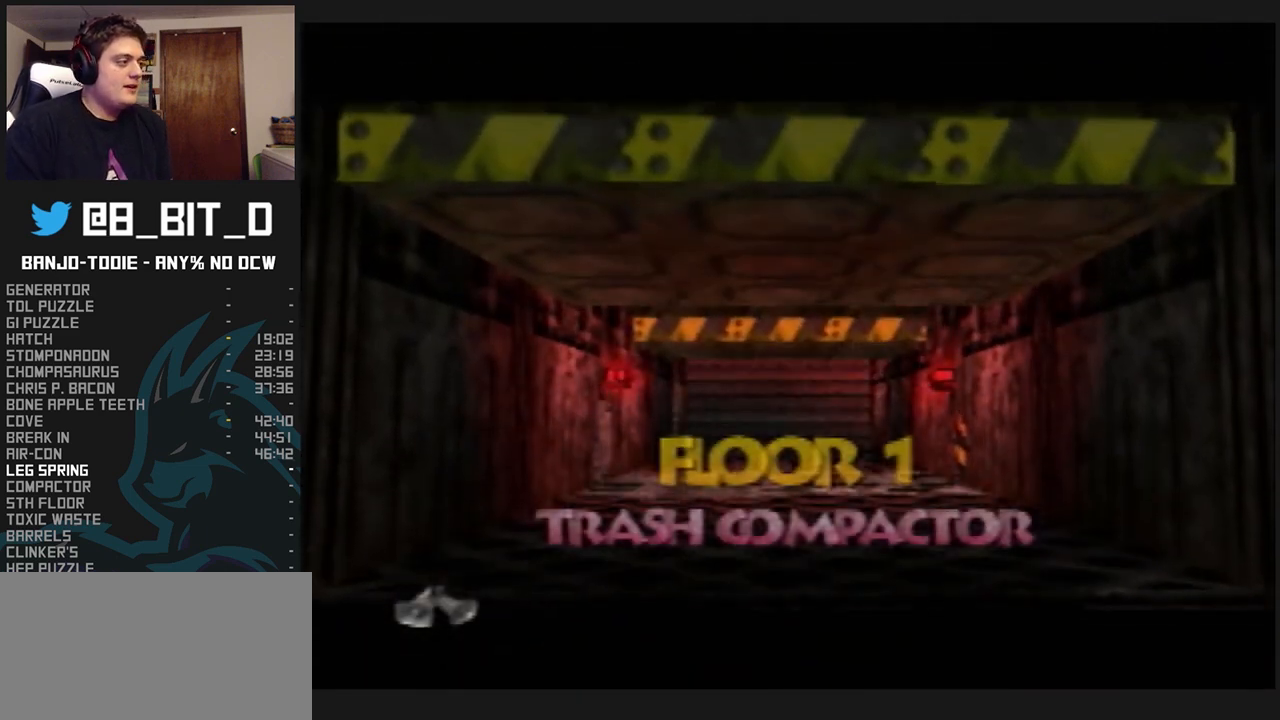
{"buttons": ["R1"], "left_stick": "center", "events": [[67, "B", "down"], [167, "B", "up"], [233, "B", "down"], [300, "B", "up"], [400, "B", "down"], [467, "B", "up"]]}
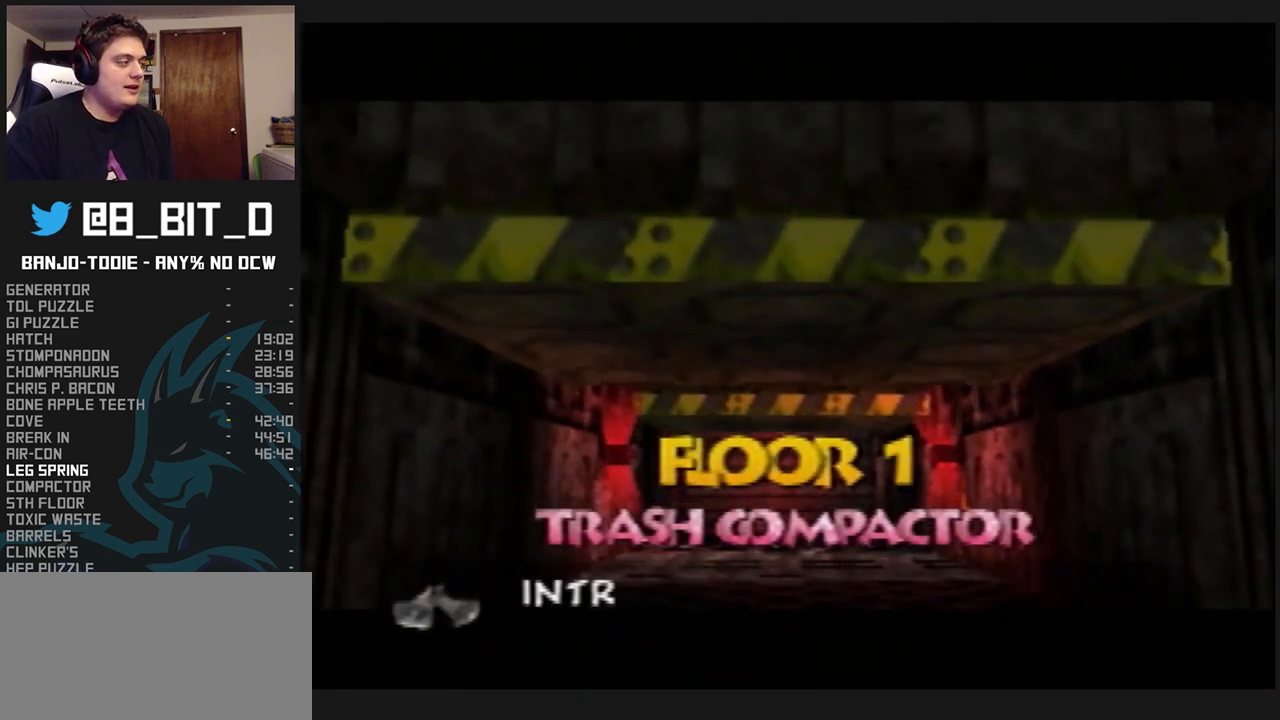
{"buttons": ["A", "B"], "left_stick": "center", "events": [[33, "B", "down"], [133, "B", "up"], [167, "B", "down"], [233, "A", "down"], [300, "R1", "up"], [467, "R1", "down"], [500, "R1", "up"]]}
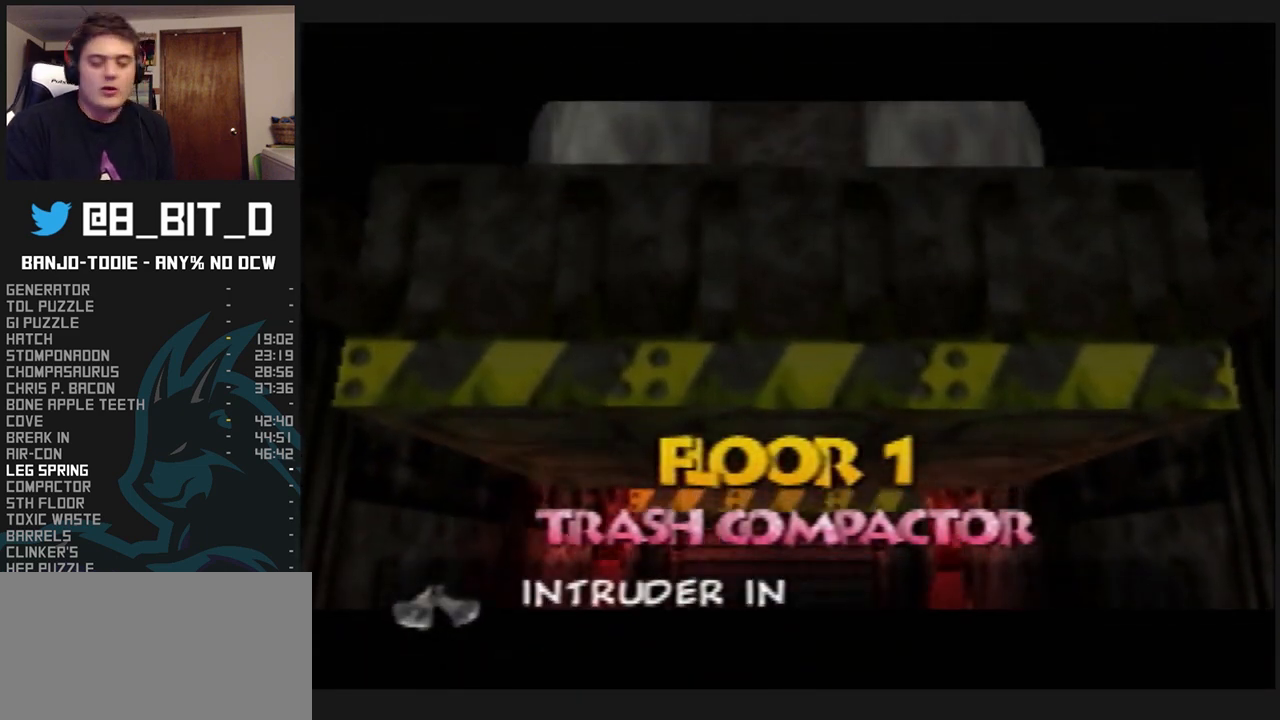
{"buttons": ["A", "B"], "left_stick": "center", "events": [[200, "R1", "down"], [233, "R1", "up"], [400, "R1", "down"], [467, "R1", "up"]]}
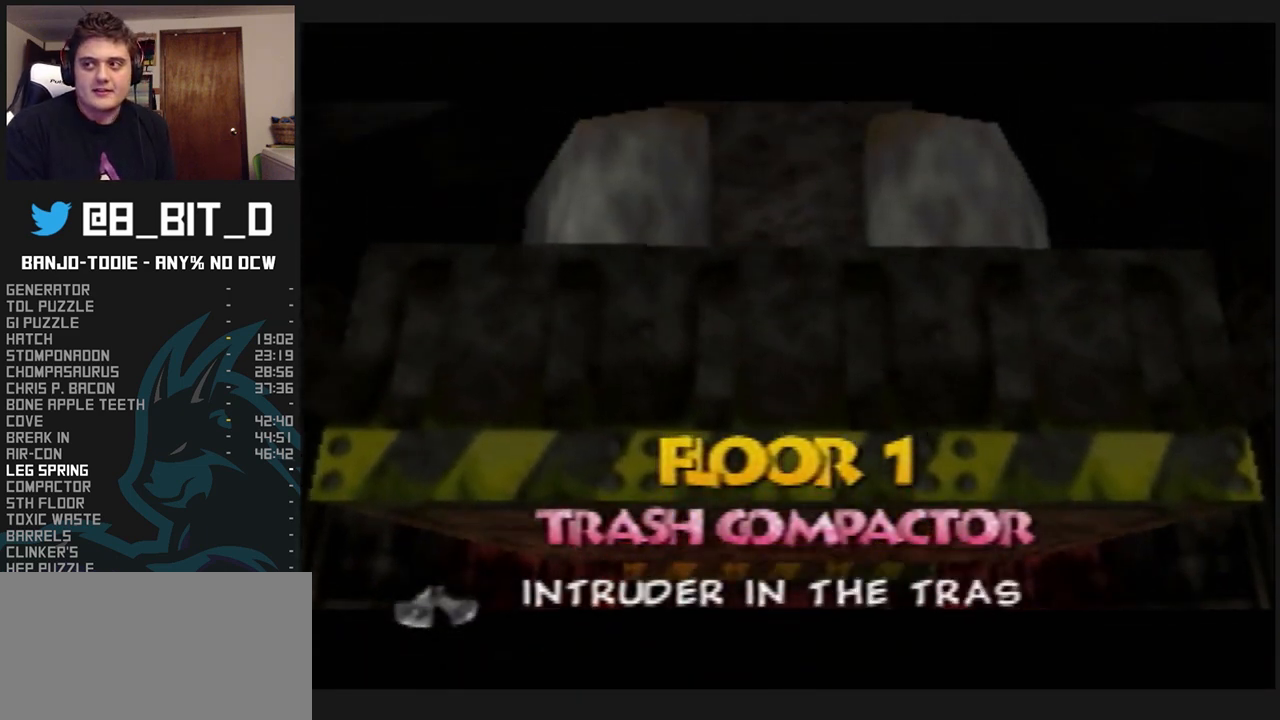
{"buttons": ["A", "B", "R1"], "left_stick": "center", "events": [[333, "R1", "down"], [433, "R1", "up"], [500, "R1", "down"]]}
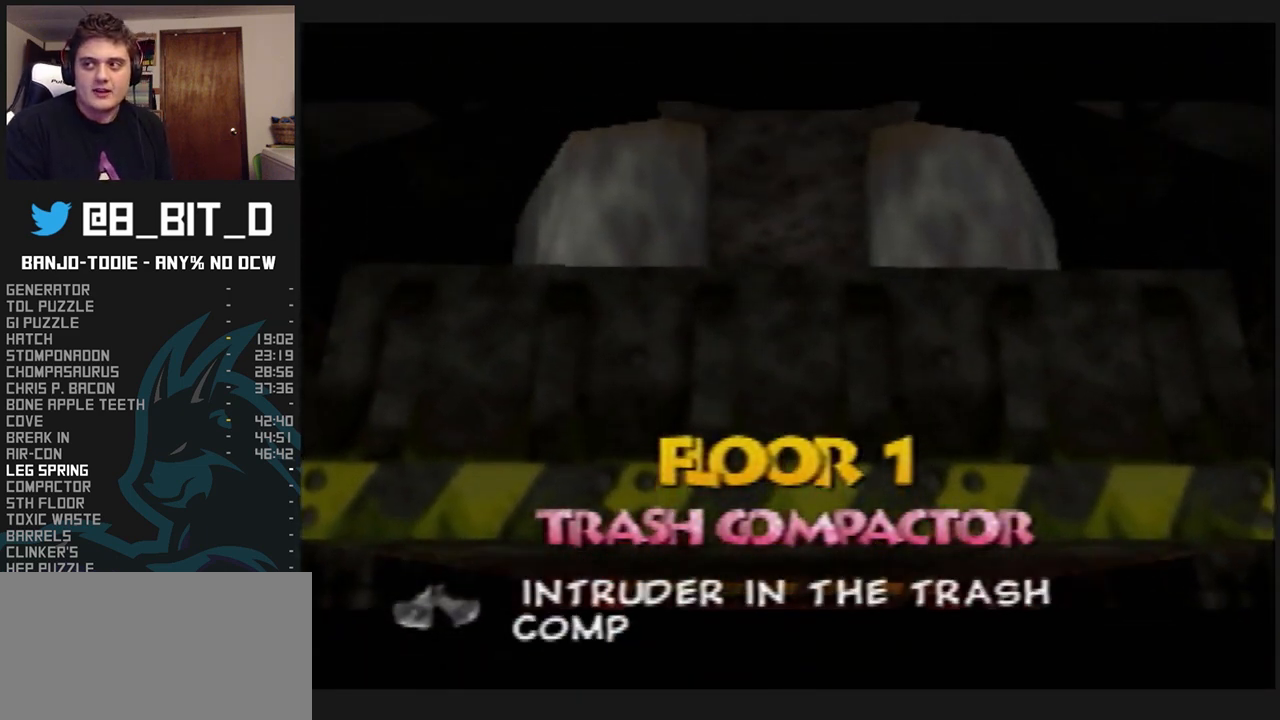
{"buttons": ["A", "B", "R1"], "left_stick": "center", "events": [[133, "R1", "up"], [233, "R1", "down"], [333, "R1", "up"], [433, "R1", "down"]]}
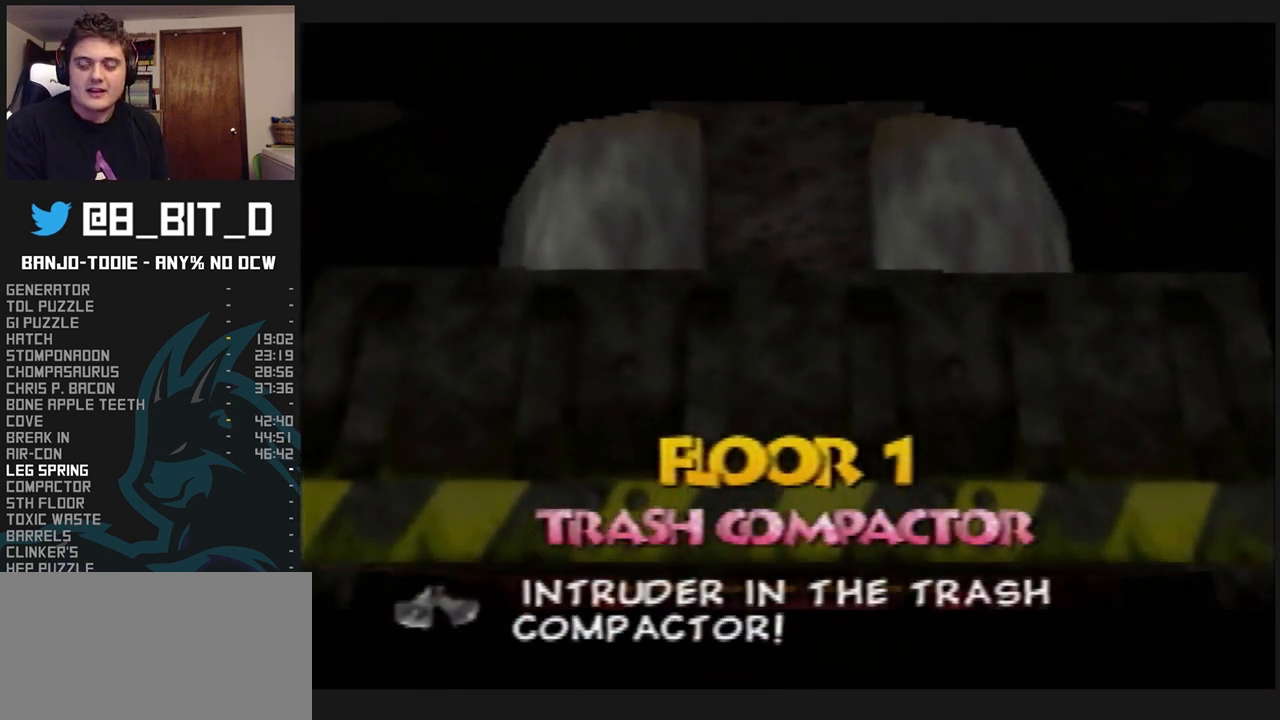
{"buttons": ["A", "B", "R1"], "left_stick": "center", "events": [[33, "R1", "up"], [133, "A", "up"], [133, "R1", "down"], [167, "R1", "up"], [200, "A", "down"], [333, "R1", "down"]]}
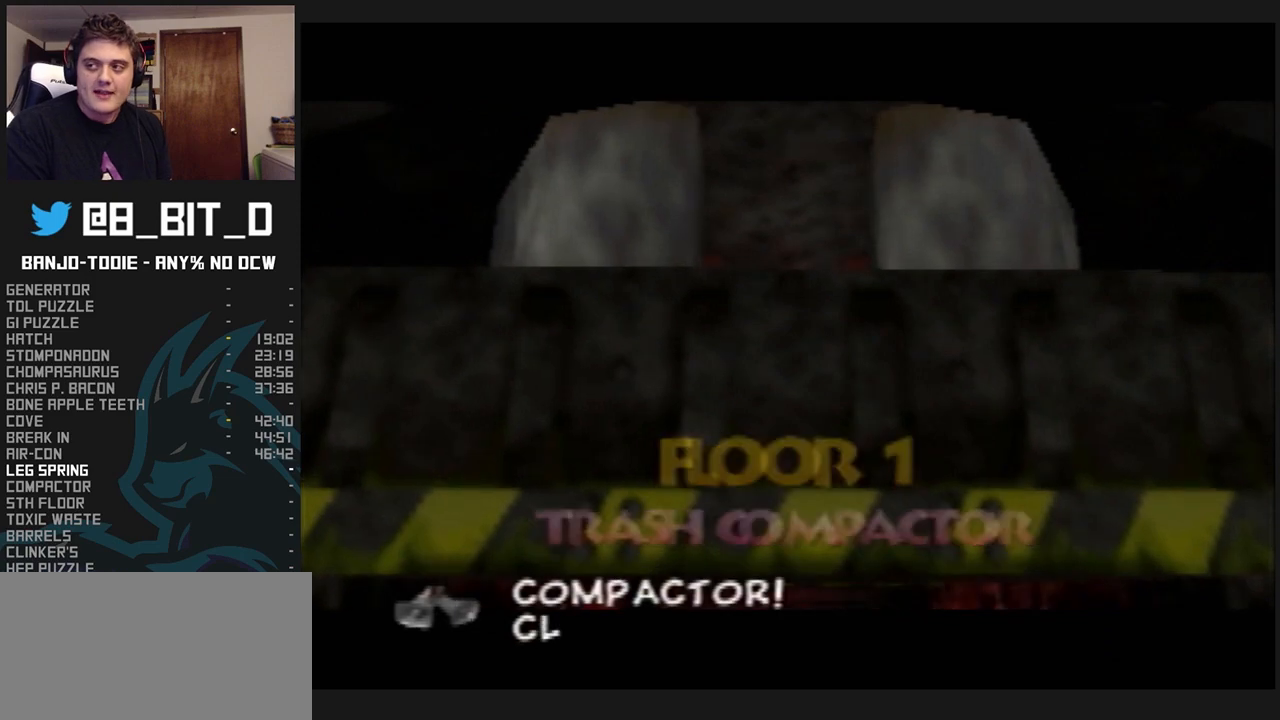
{"buttons": ["A", "B"], "left_stick": "center", "events": [[100, "R1", "up"], [167, "R1", "down"], [300, "R1", "up"]]}
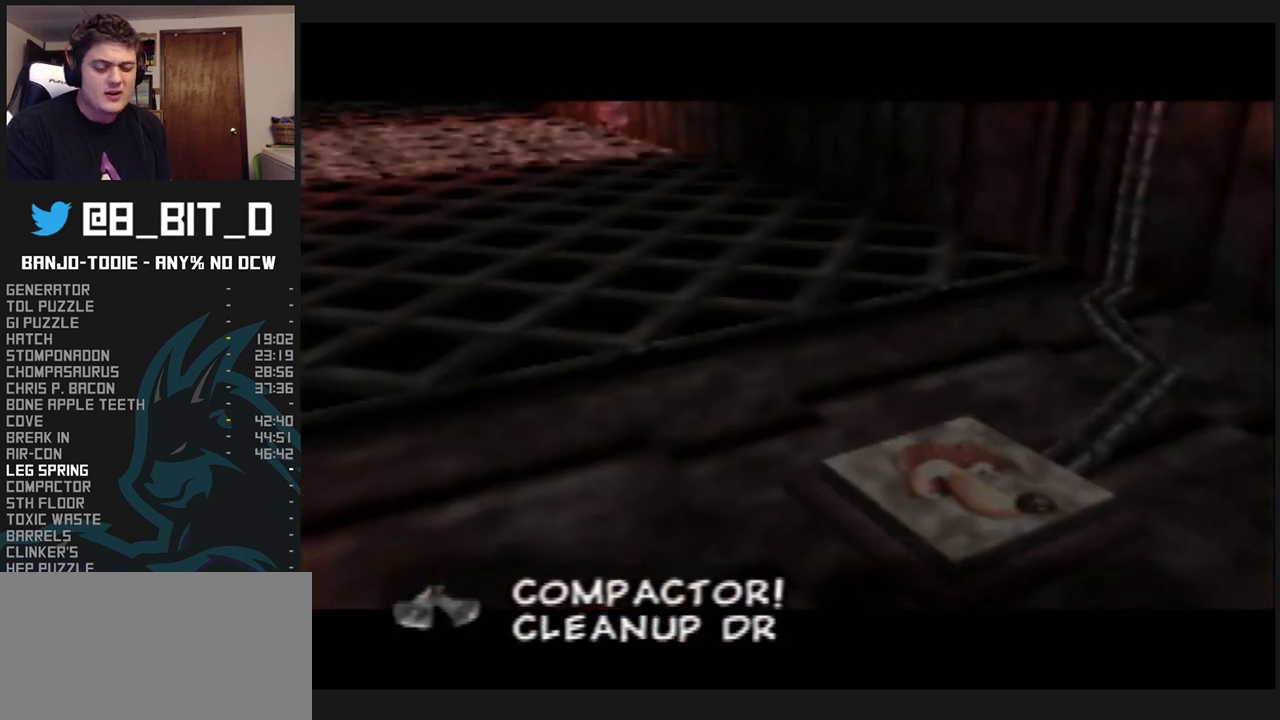
{"buttons": ["A", "B"], "left_stick": "center", "events": [[467, "C_UP", "down"], [500, "C_UP", "up"]]}
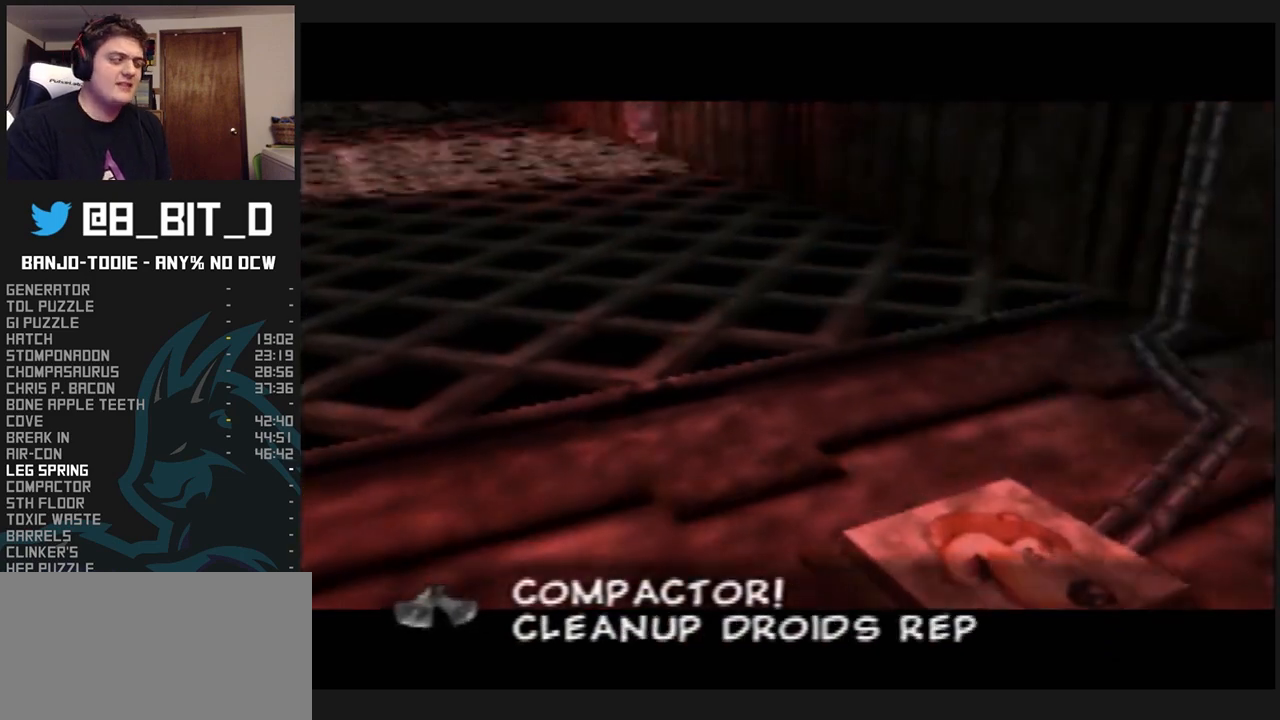
{"buttons": ["A", "B"], "left_stick": "center", "events": [[300, "R1", "down"], [367, "R1", "up"]]}
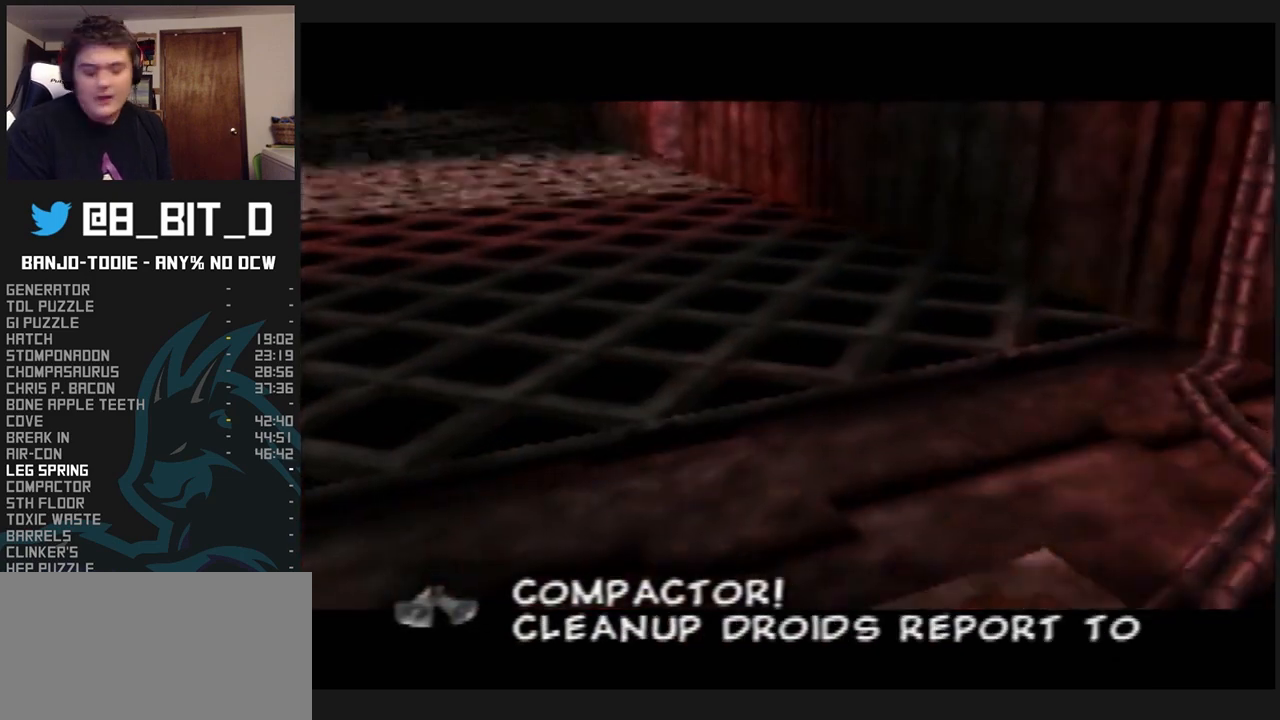
{"buttons": ["A", "B"], "left_stick": "center", "events": [[233, "C_UP", "down"], [267, "C_UP", "up"]]}
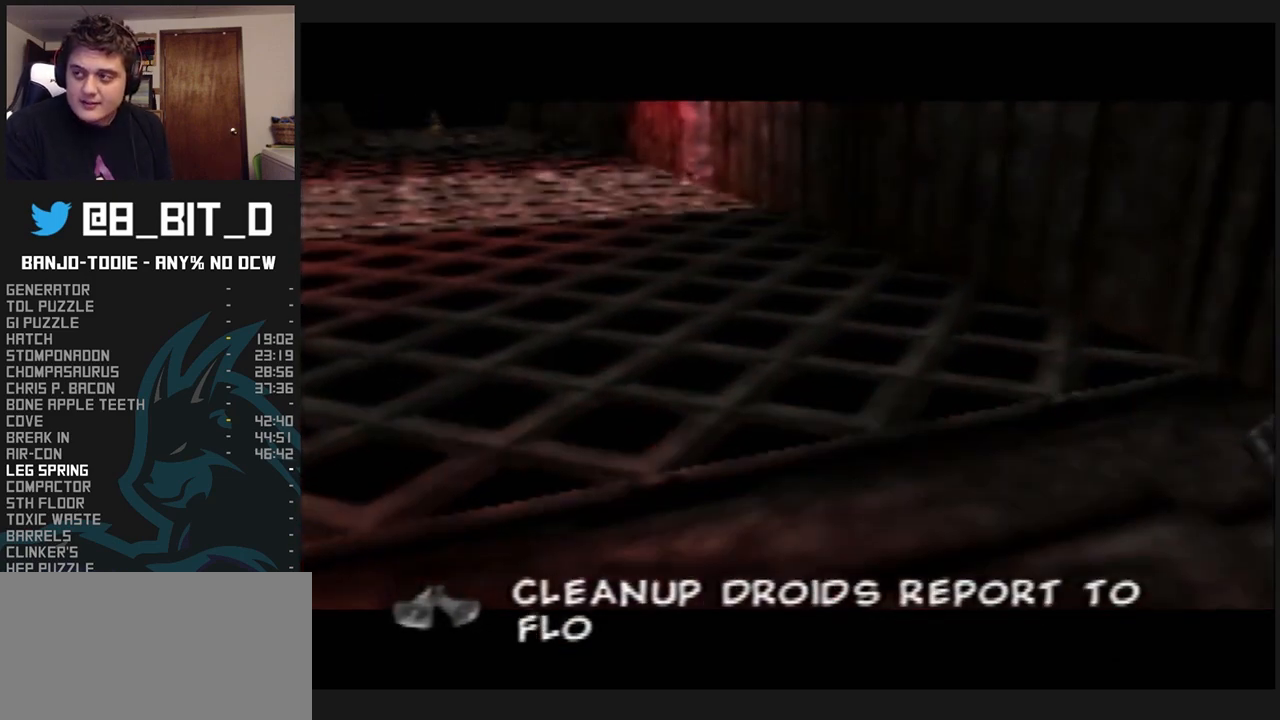
{"buttons": ["A", "B"], "left_stick": "center", "events": []}
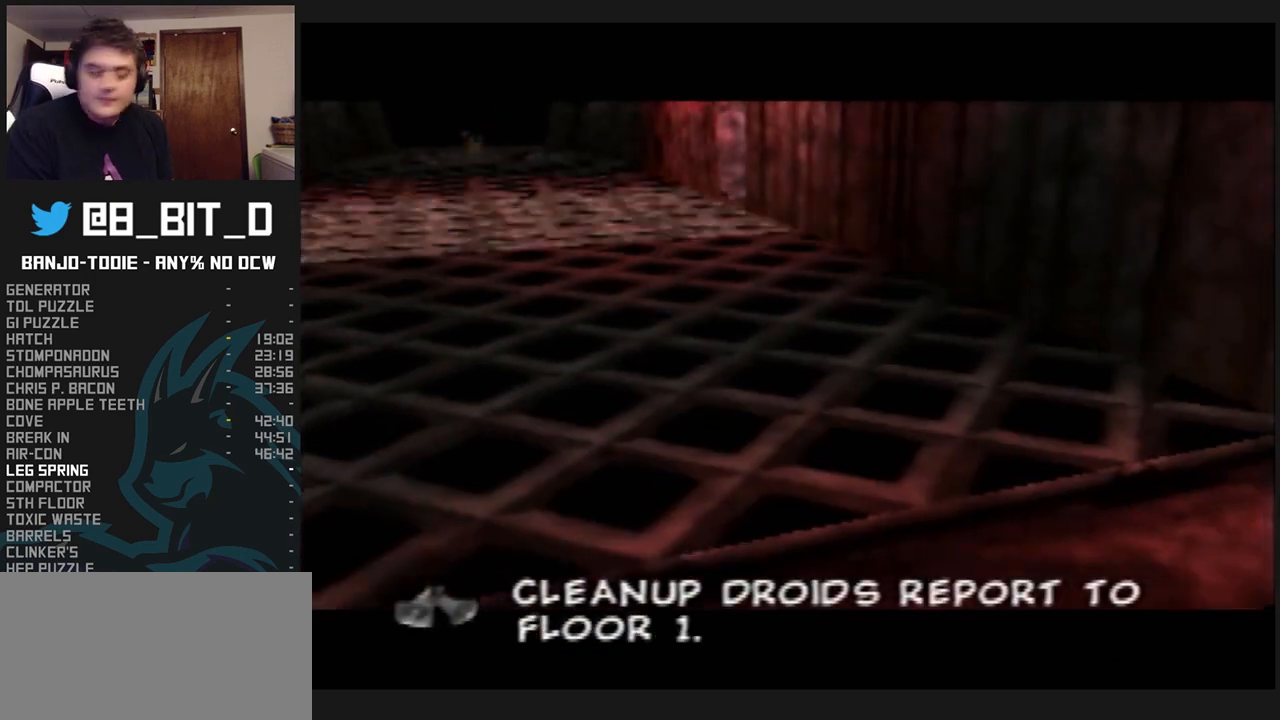
{"buttons": ["A", "B", "R1"], "left_stick": "center", "events": [[467, "R1", "down"]]}
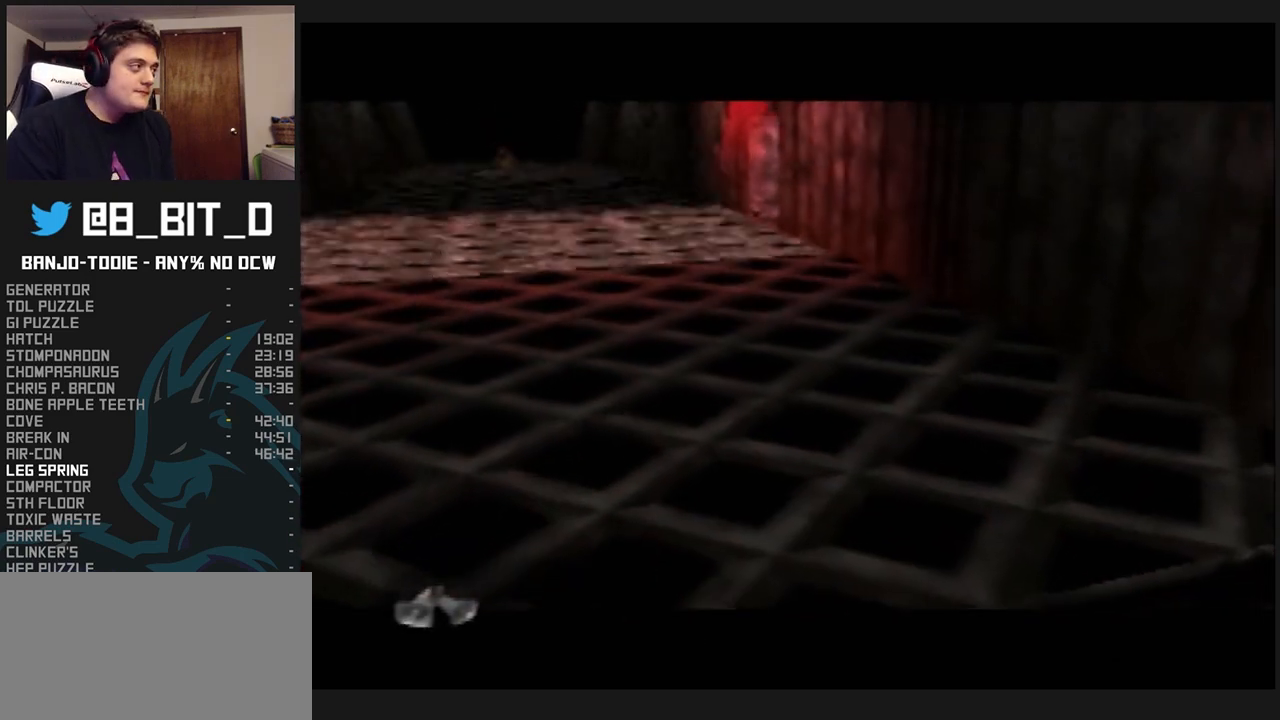
{"buttons": ["A", "B", "R1"], "left_stick": "center", "events": [[33, "R1", "up"], [133, "R1", "down"], [233, "R1", "up"], [333, "R1", "down"], [367, "R1", "up"], [500, "R1", "down"]]}
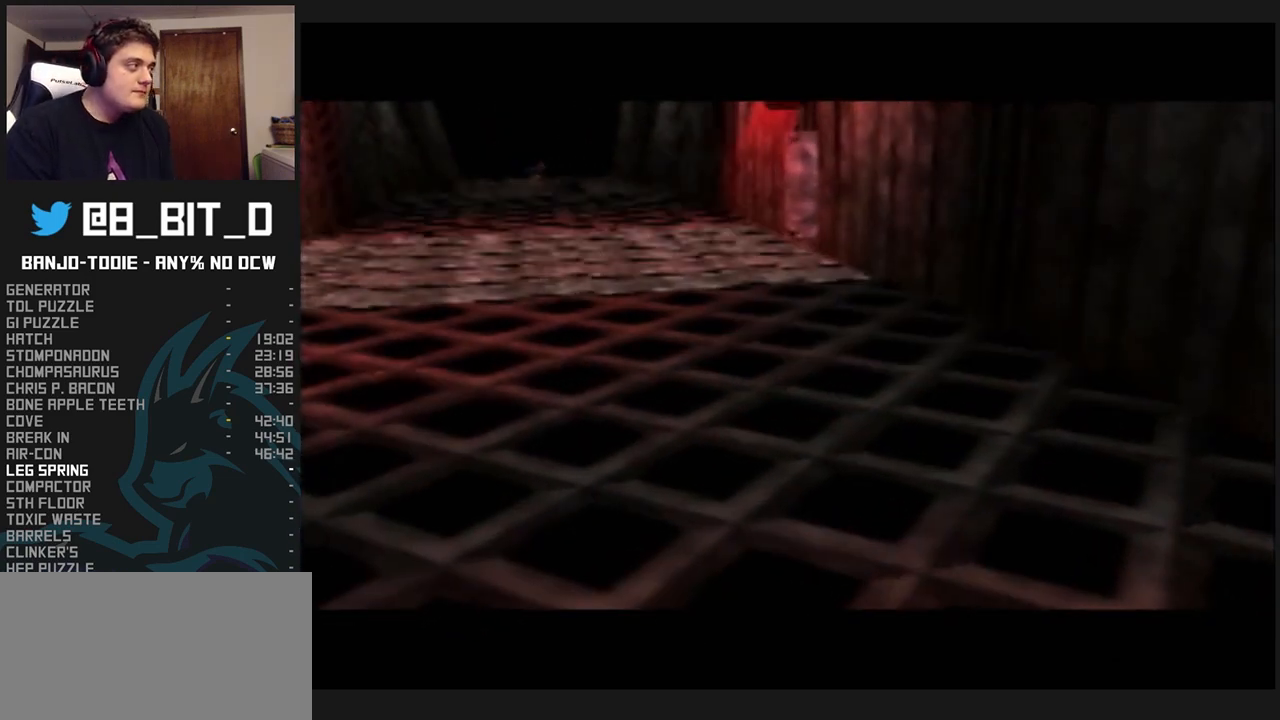
{"buttons": ["A", "B"], "left_stick": "center", "events": [[33, "R1", "up"], [200, "R1", "down"], [300, "R1", "up"]]}
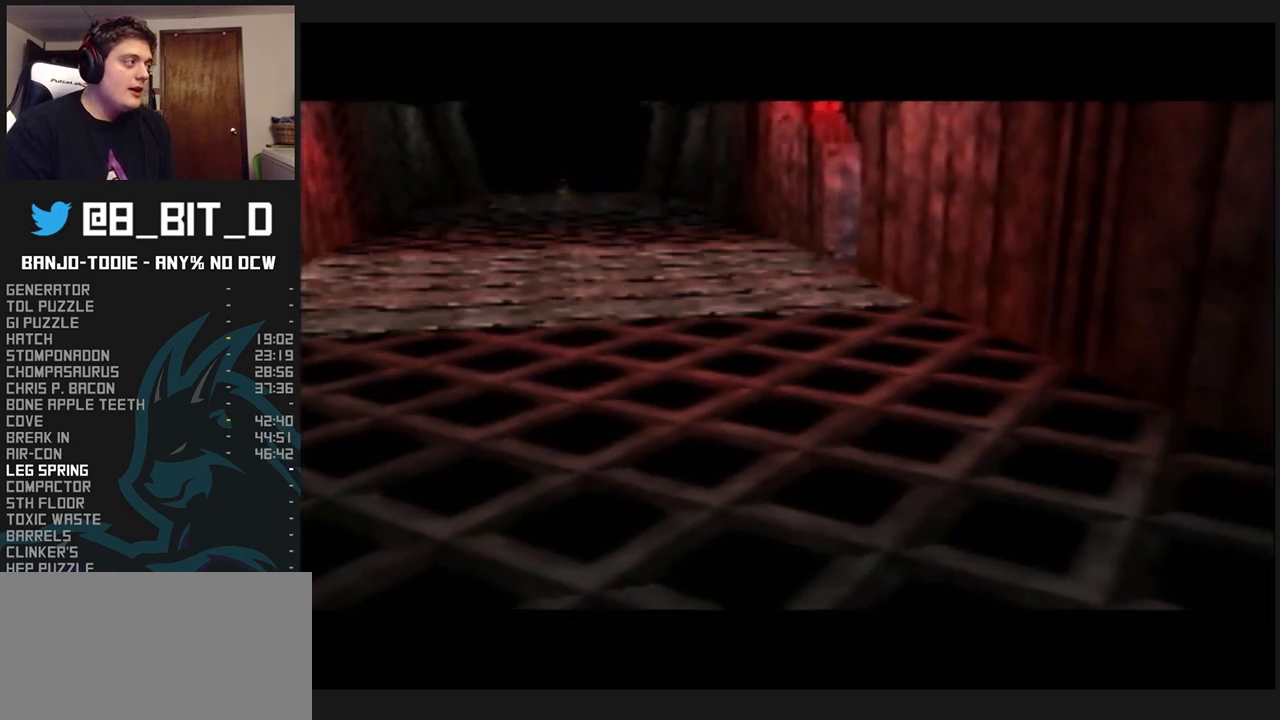
{"buttons": ["A", "B"], "left_stick": "center", "events": []}
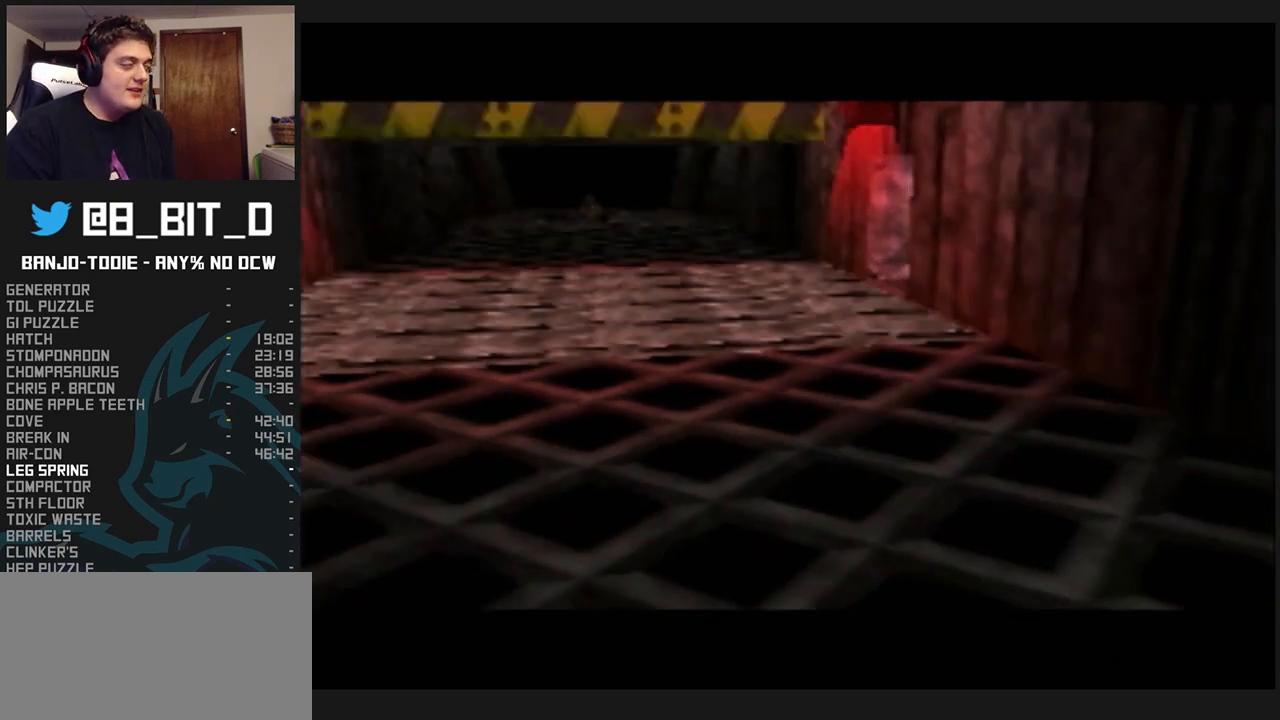
{"buttons": ["A", "B"], "left_stick": "center", "events": []}
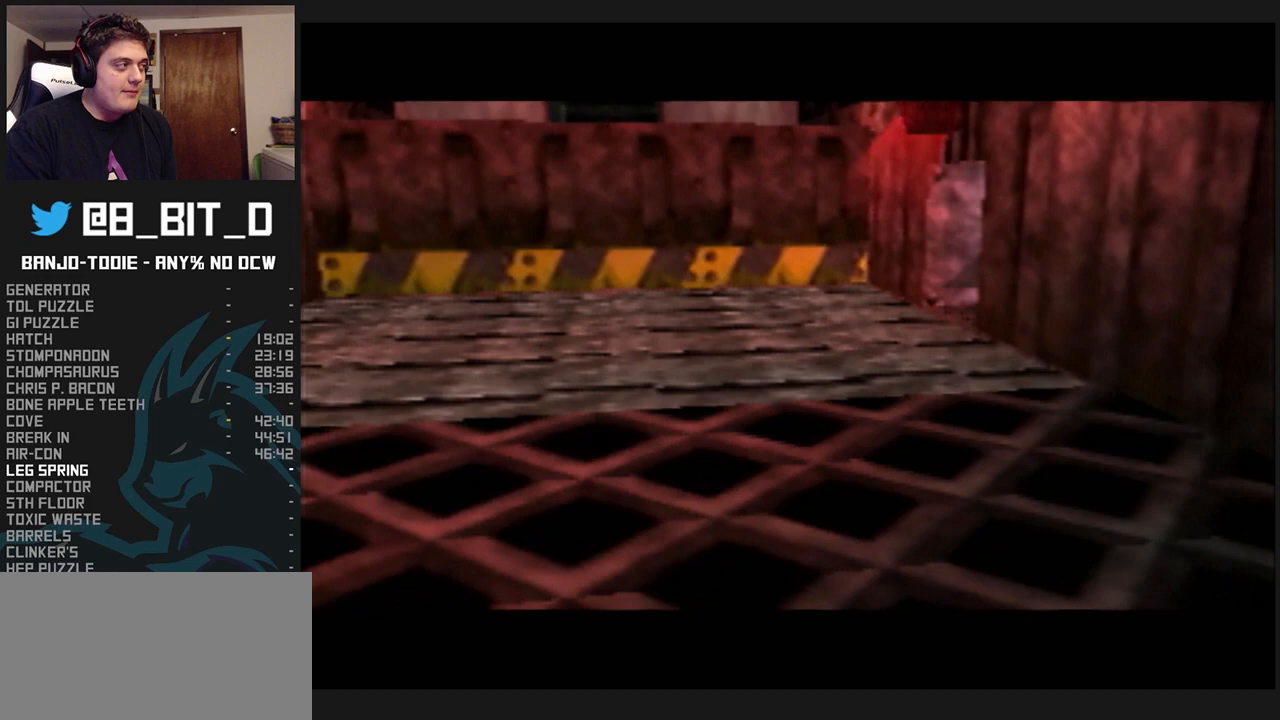
{"buttons": ["A", "B"], "left_stick": "center", "events": []}
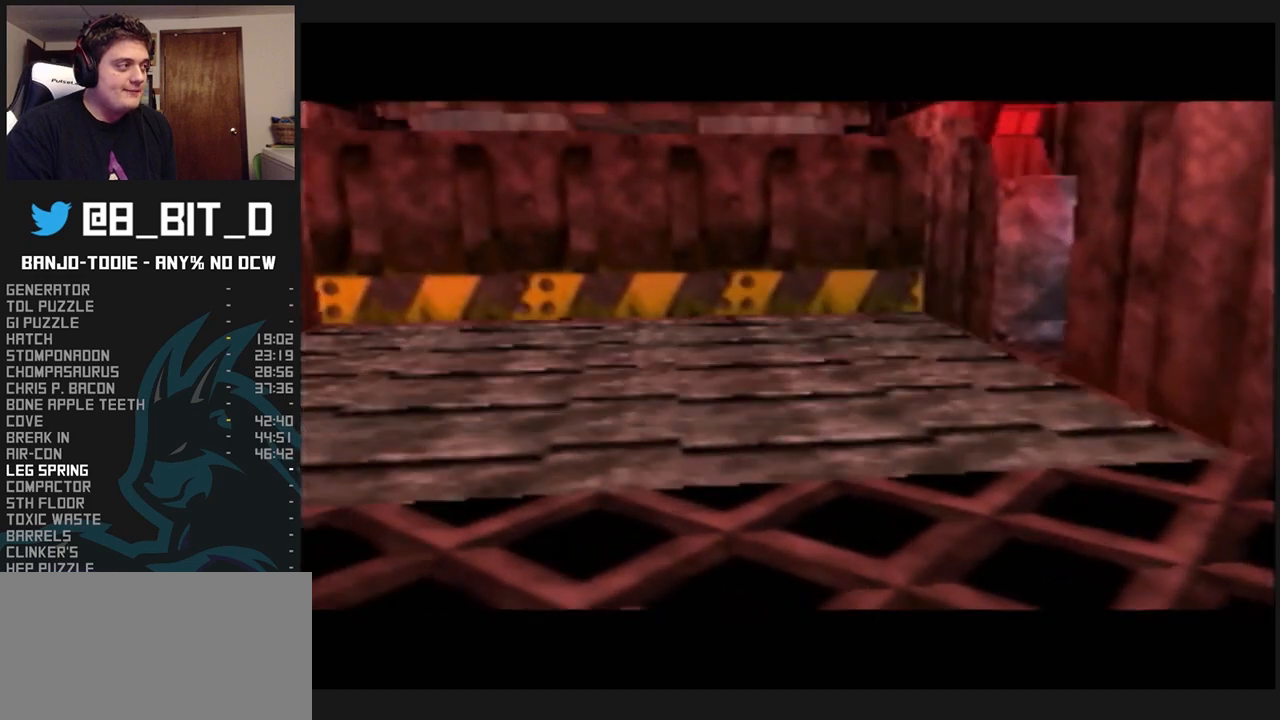
{"buttons": ["A", "B"], "left_stick": "center", "events": [[267, "R1", "down"], [300, "R1", "up"]]}
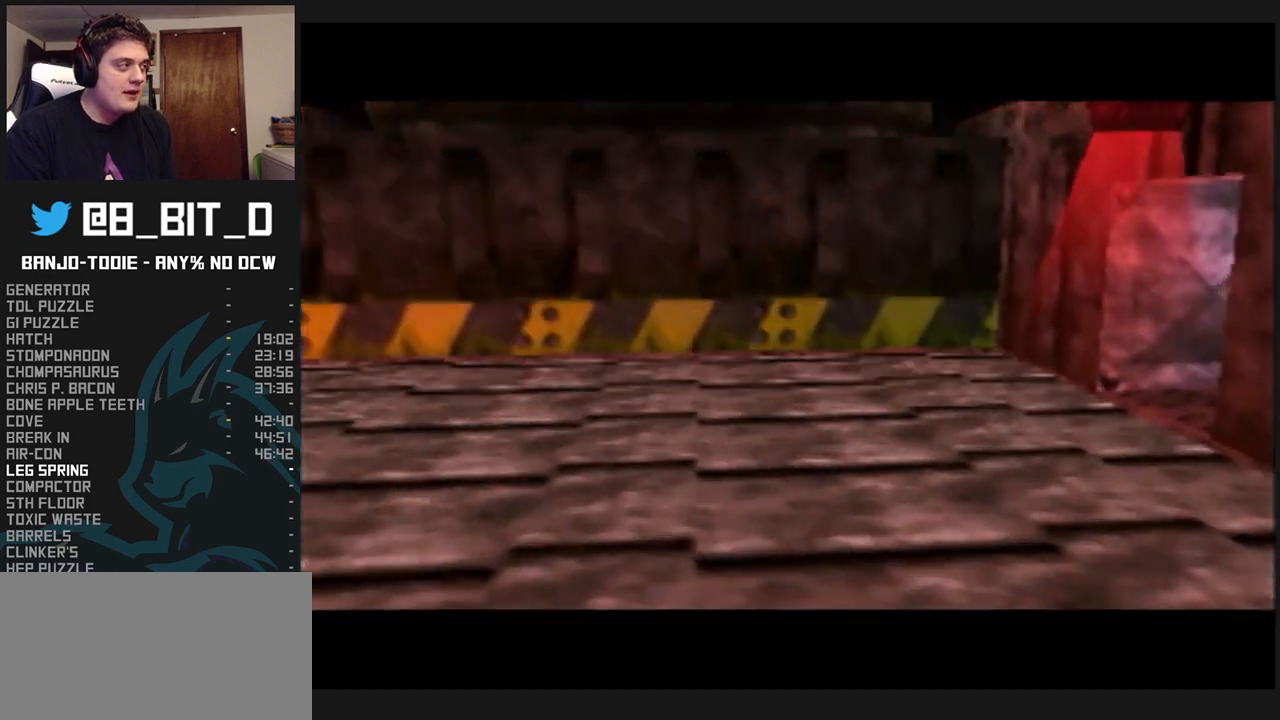
{"buttons": ["A", "B"], "left_stick": "center", "events": []}
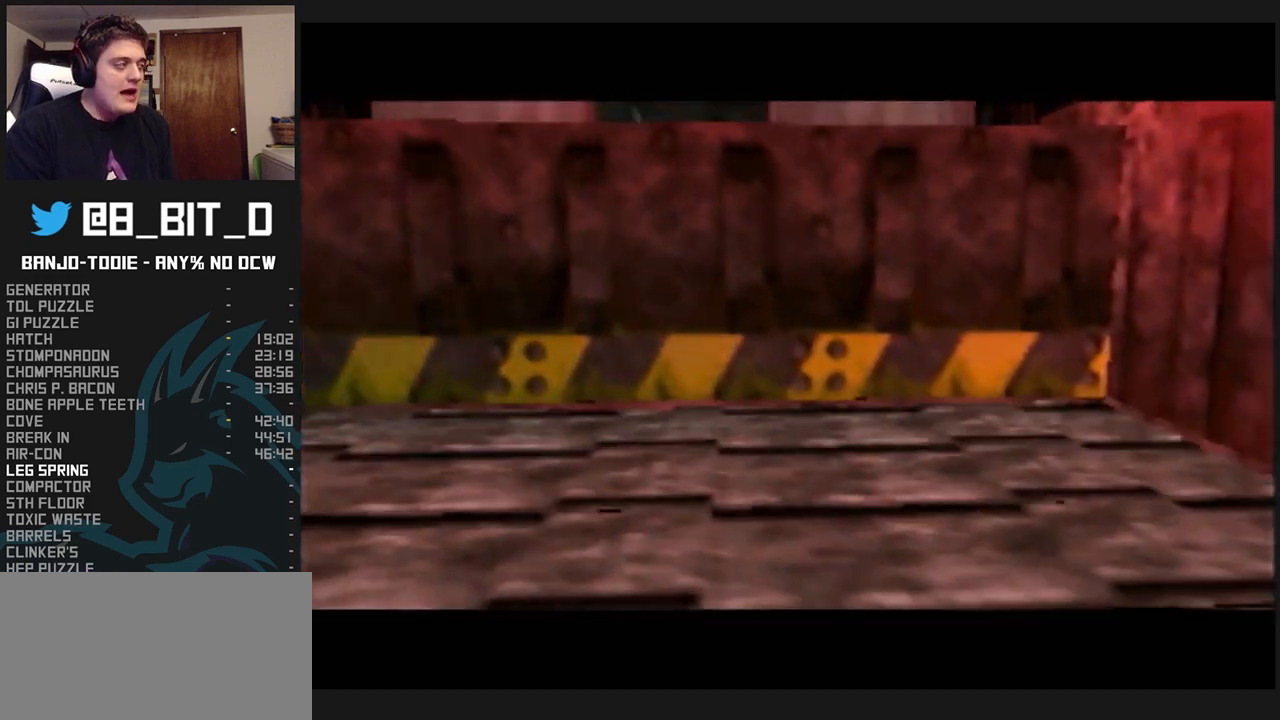
{"buttons": ["A", "B"], "left_stick": "up-left", "events": [[433, "left_stick", "up-left"]]}
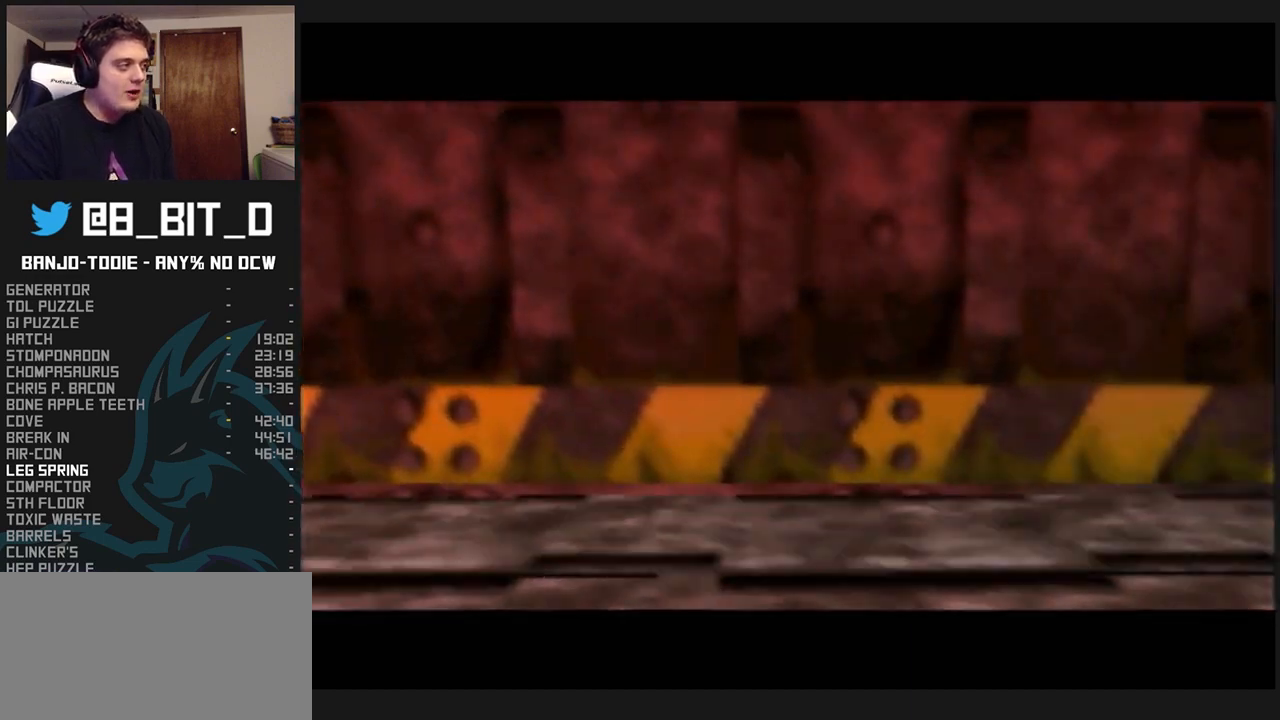
{"buttons": ["A", "B"], "left_stick": "up", "events": [[433, "left_stick", "up"]]}
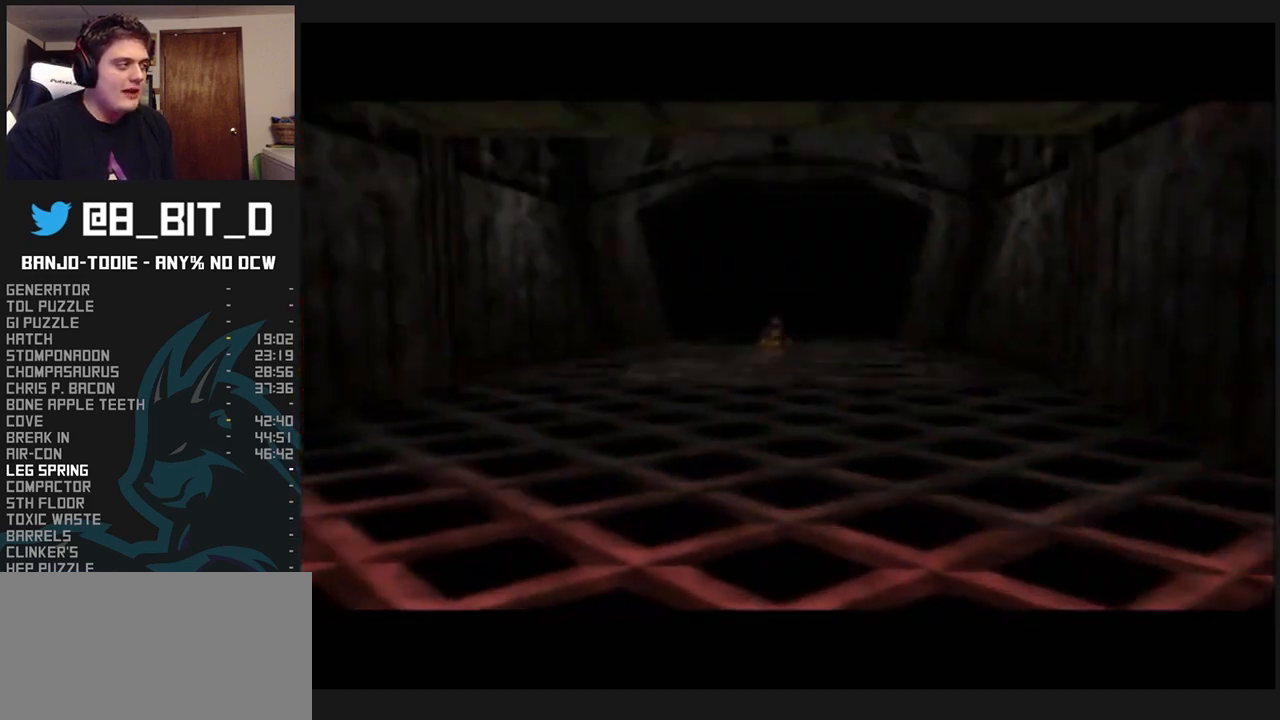
{"buttons": ["A", "B"], "left_stick": "up", "events": []}